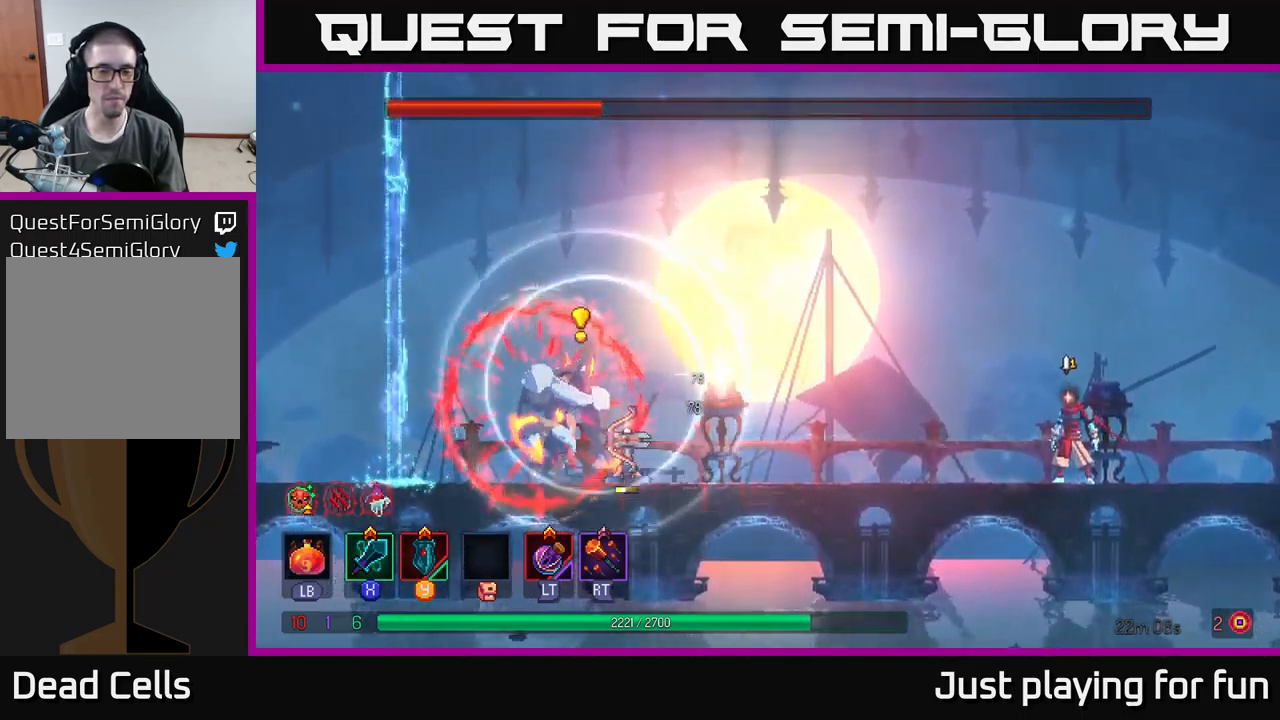
Gameplay with a controller (Xbox layout); each line is a JSON object with the inputs held at the frame after it. "events" lists button and stick changes between this image and that frame as [ms after this image, input, new state], when the widget could be followed in between.
{"buttons": [], "left_stick": "center", "right_stick": "center", "events": []}
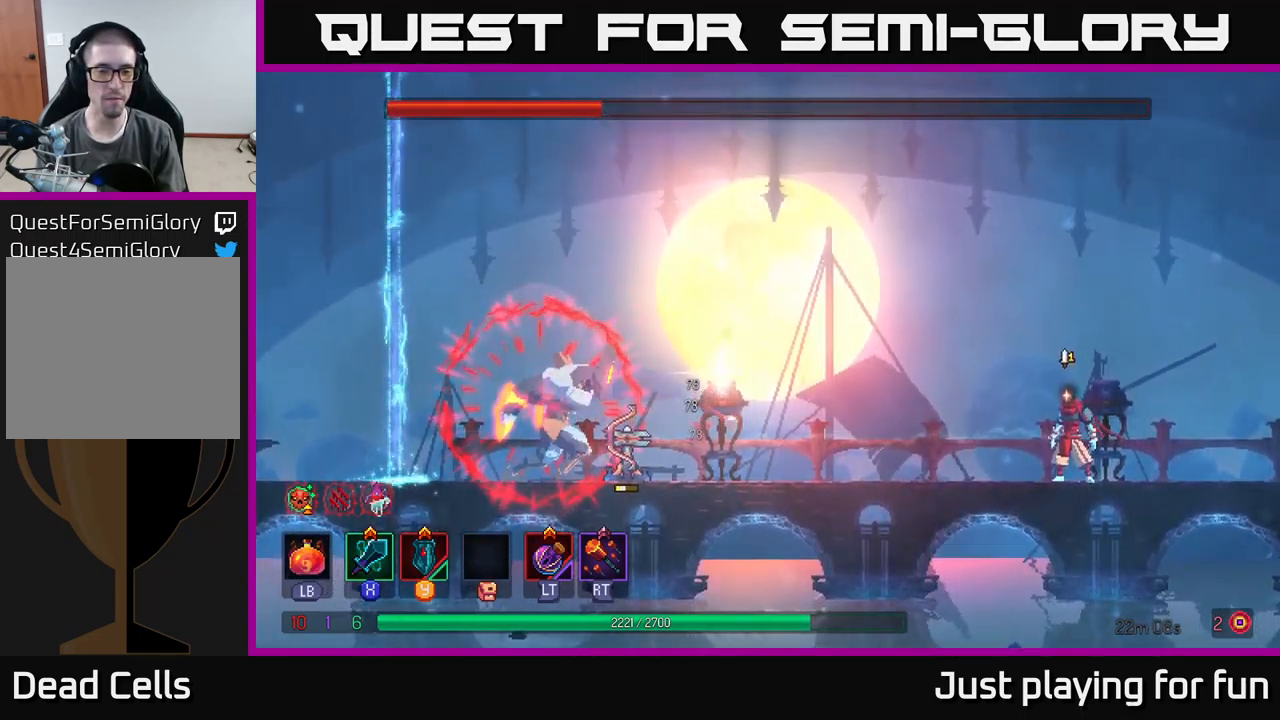
{"buttons": [], "left_stick": "center", "right_stick": "center", "events": []}
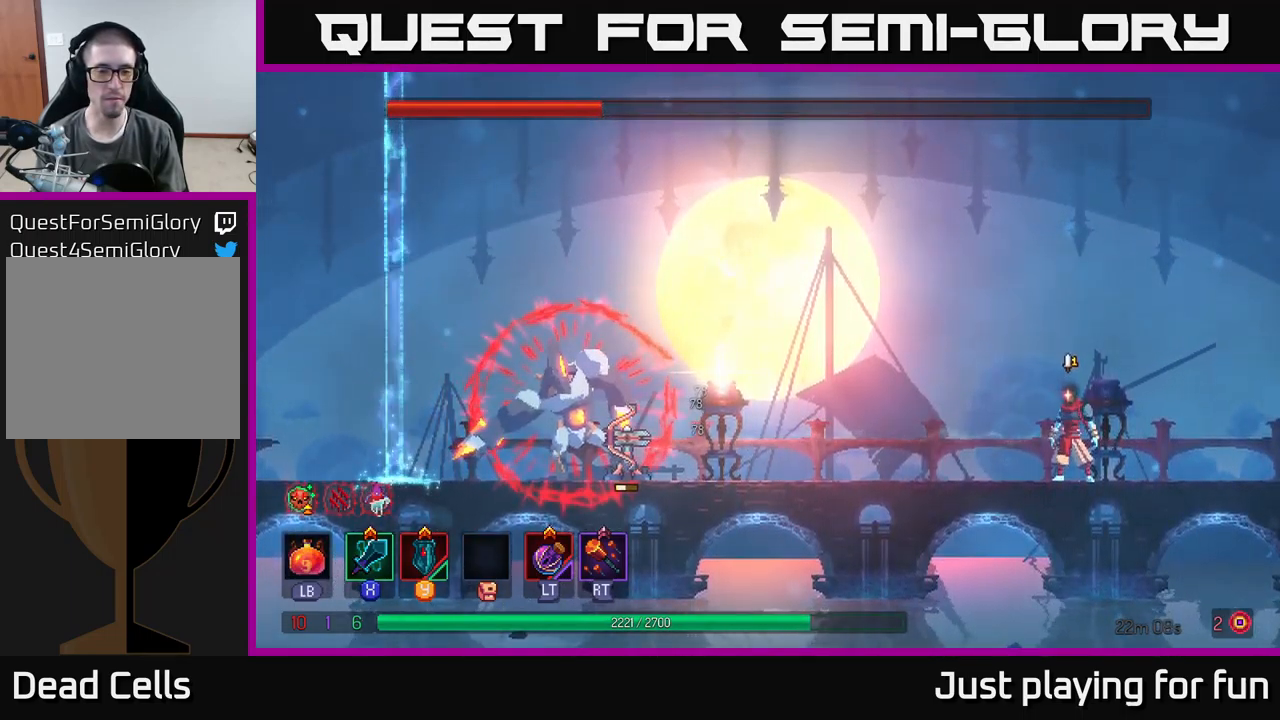
{"buttons": [], "left_stick": "center", "right_stick": "center", "events": [[33, "left_stick", "left"], [384, "left_stick", "center"]]}
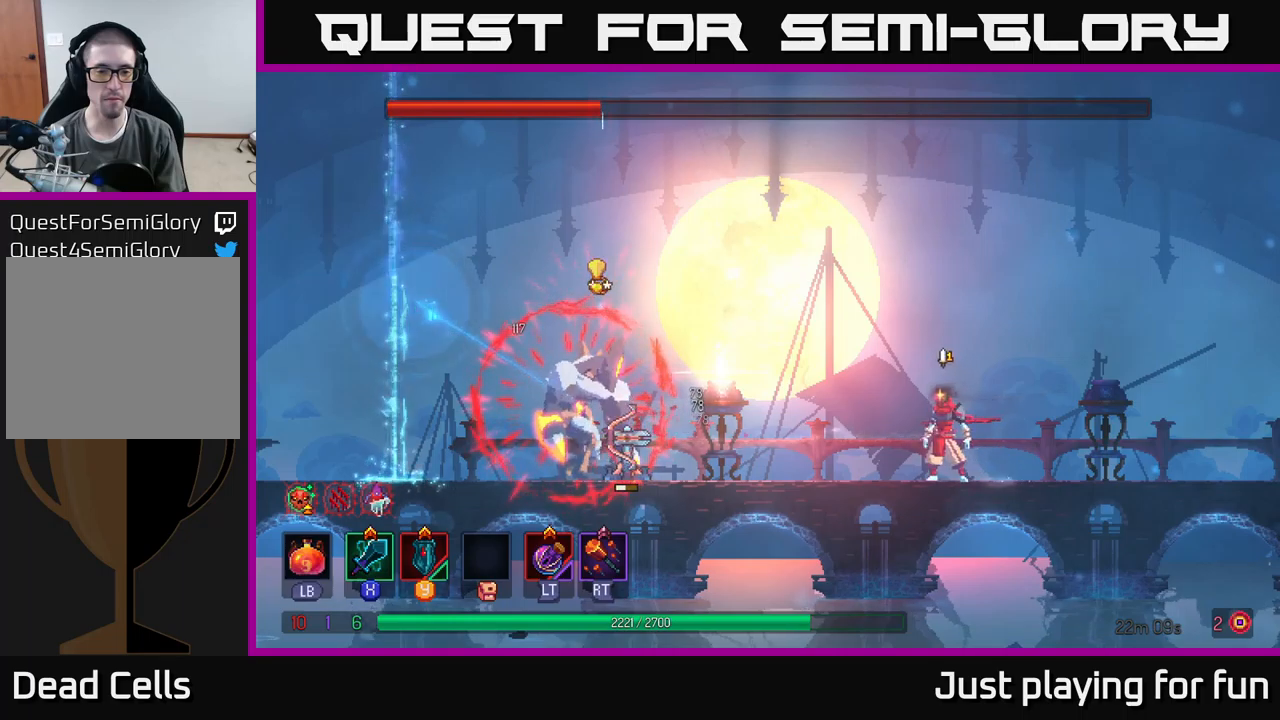
{"buttons": [], "left_stick": "center", "right_stick": "center", "events": []}
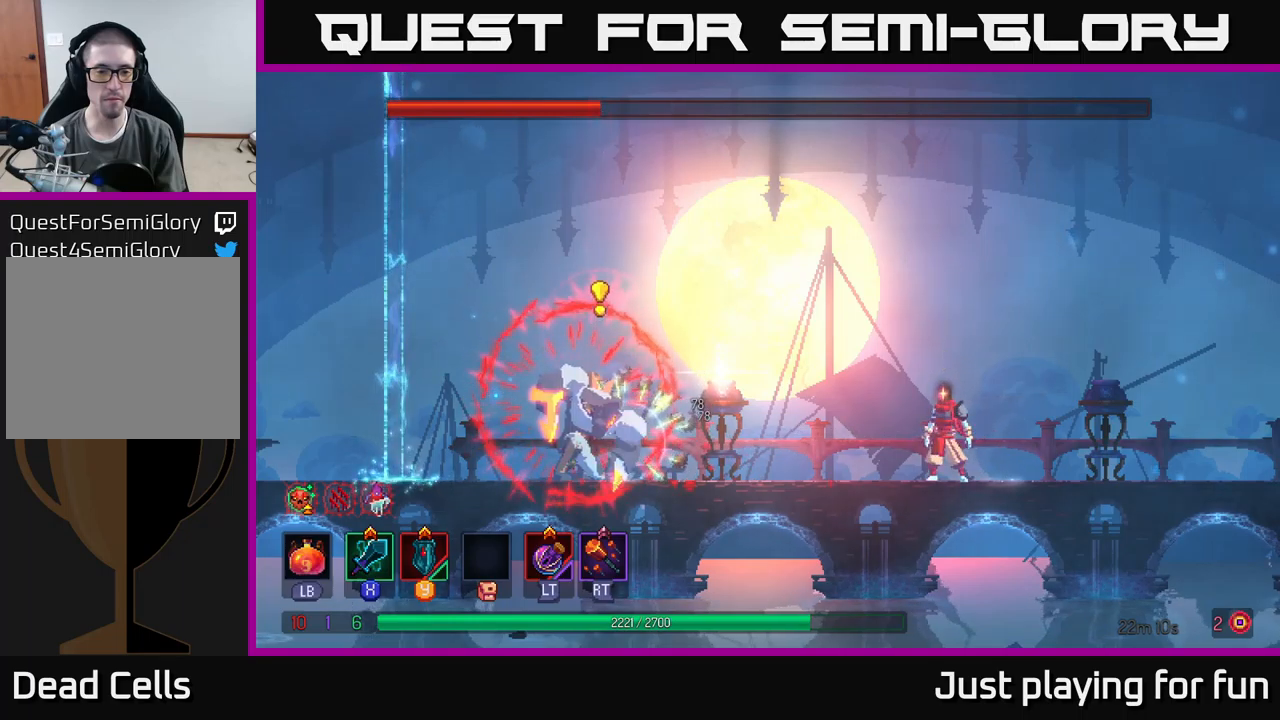
{"buttons": [], "left_stick": "left", "right_stick": "center", "events": [[484, "left_stick", "left"]]}
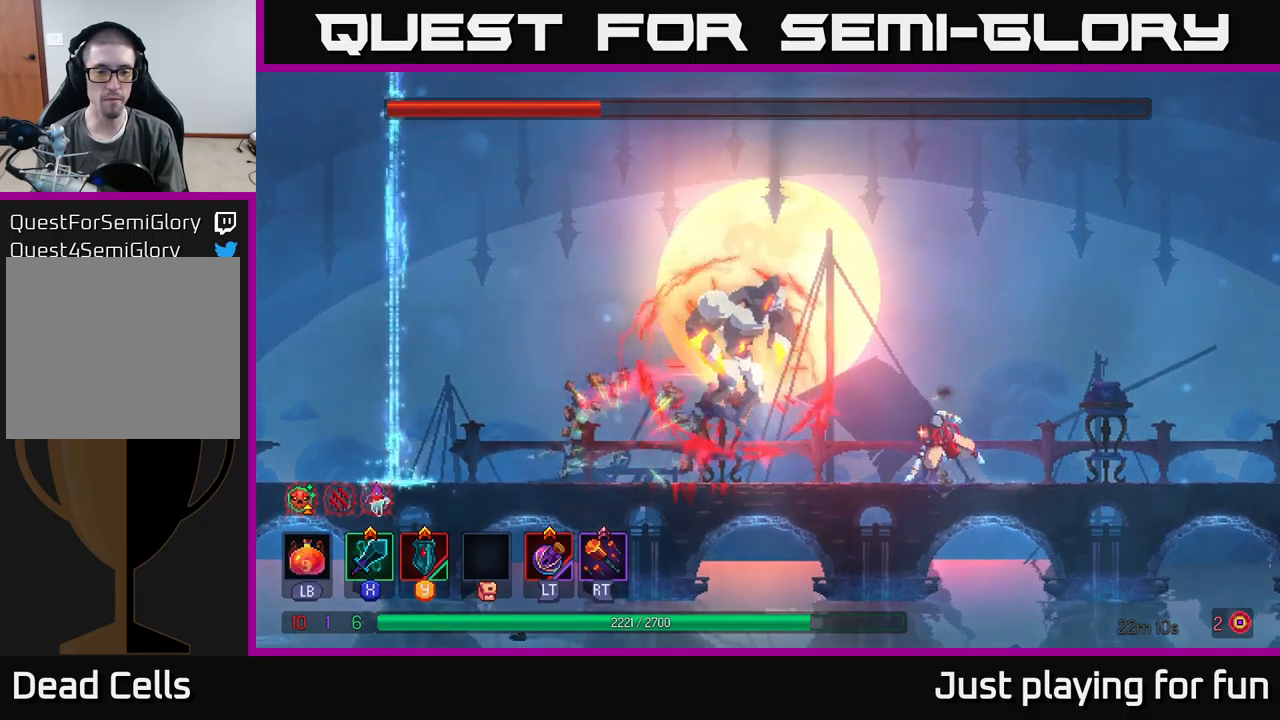
{"buttons": [], "left_stick": "right", "right_stick": "center", "events": [[17, "B", "down"], [100, "B", "up"], [184, "left_stick", "right"]]}
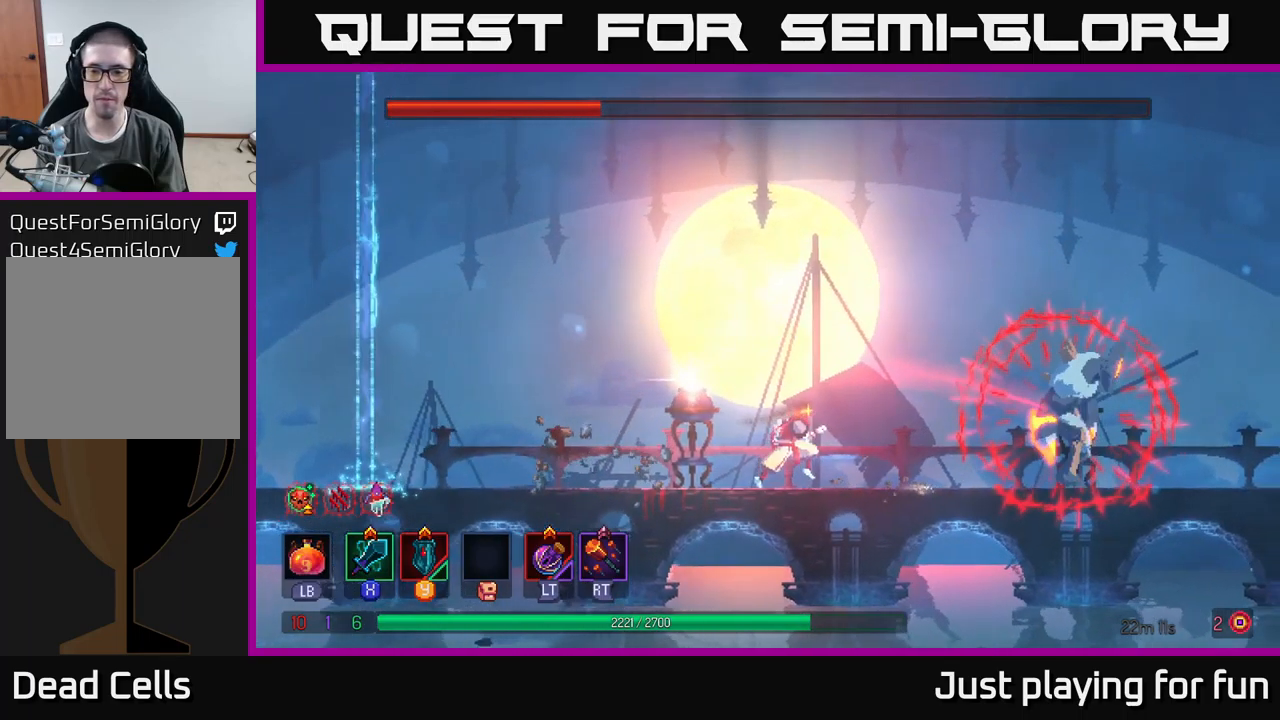
{"buttons": [], "left_stick": "center", "right_stick": "center", "events": [[500, "left_stick", "center"]]}
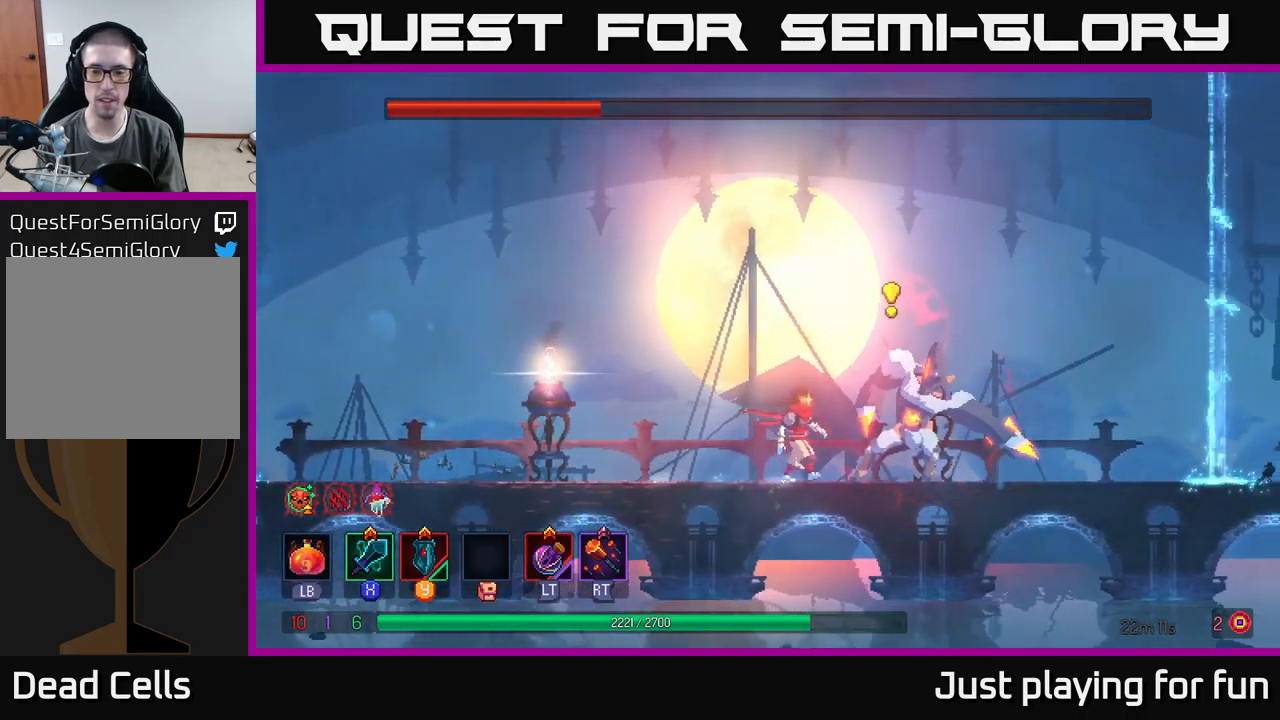
{"buttons": ["A"], "left_stick": "left", "right_stick": "center", "events": [[150, "Y", "down"], [217, "Y", "up"], [367, "B", "down"], [417, "left_stick", "left"], [434, "B", "up"], [500, "A", "down"]]}
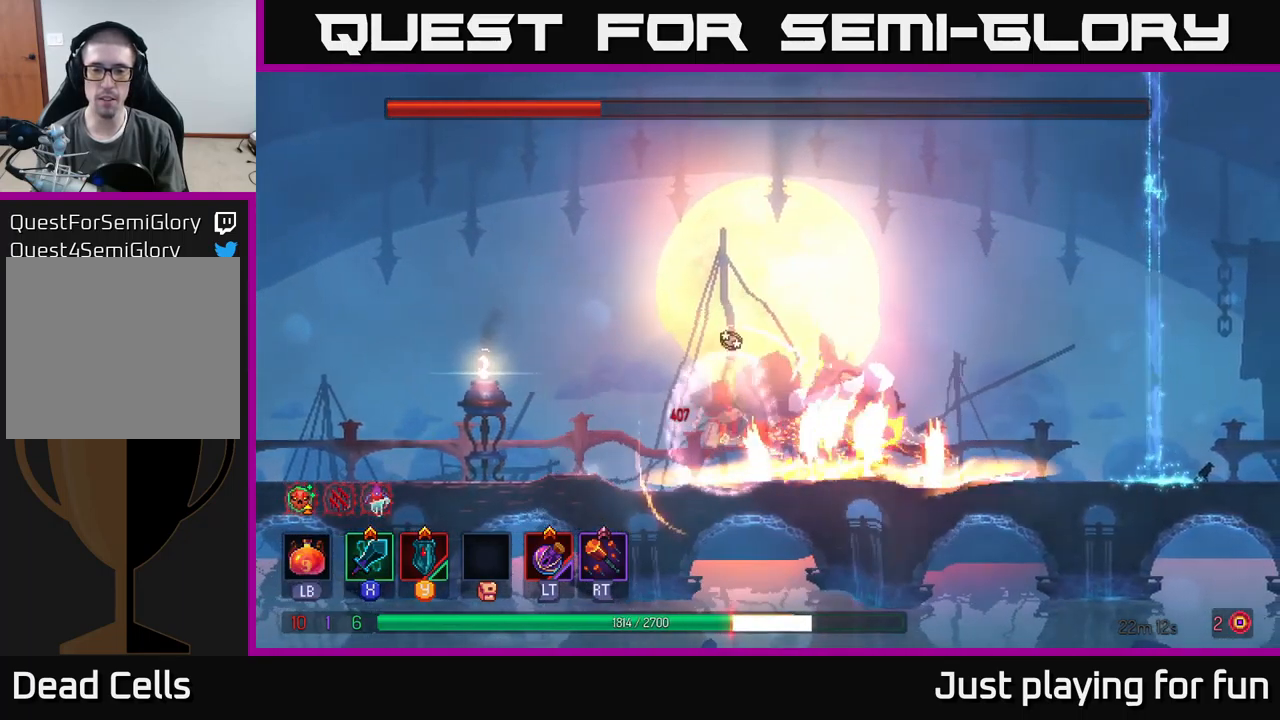
{"buttons": [], "left_stick": "center", "right_stick": "center", "events": [[117, "A", "up"], [150, "left_stick", "right"], [184, "A", "down"], [250, "A", "up"], [334, "left_stick", "center"]]}
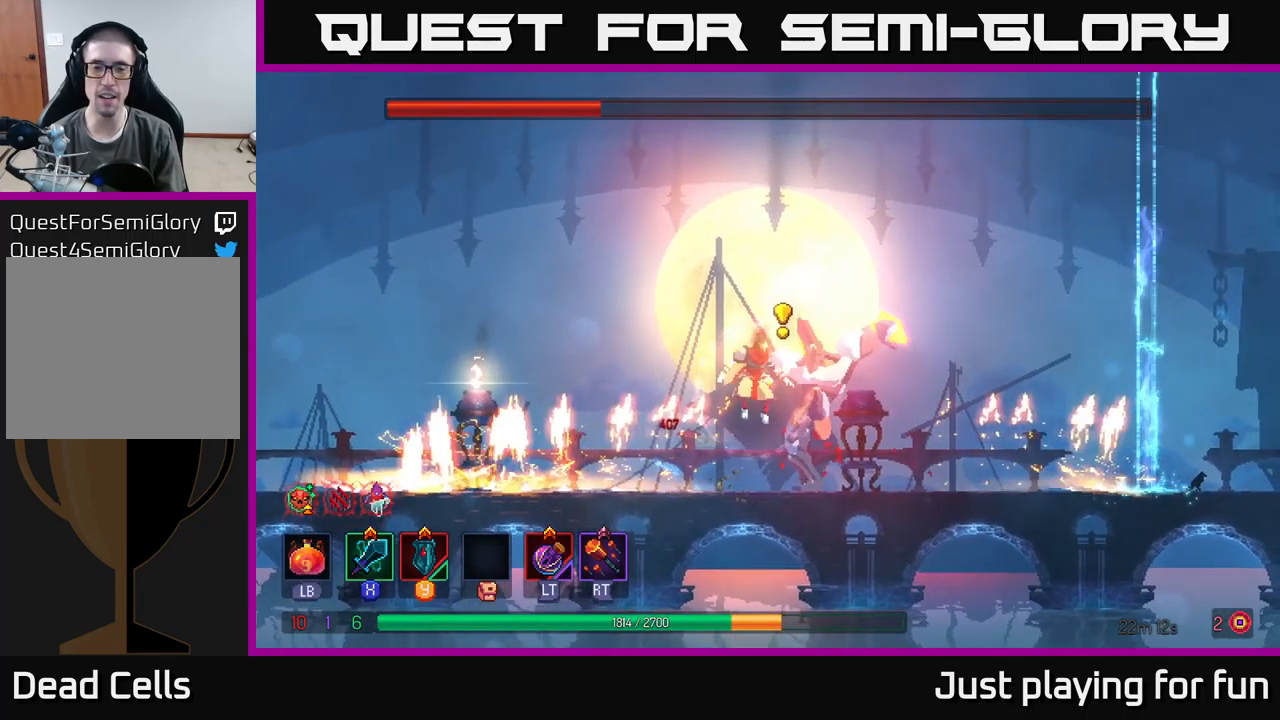
{"buttons": ["X"], "left_stick": "right", "right_stick": "center", "events": [[167, "Y", "down"], [250, "Y", "up"], [500, "X", "down"], [500, "left_stick", "right"]]}
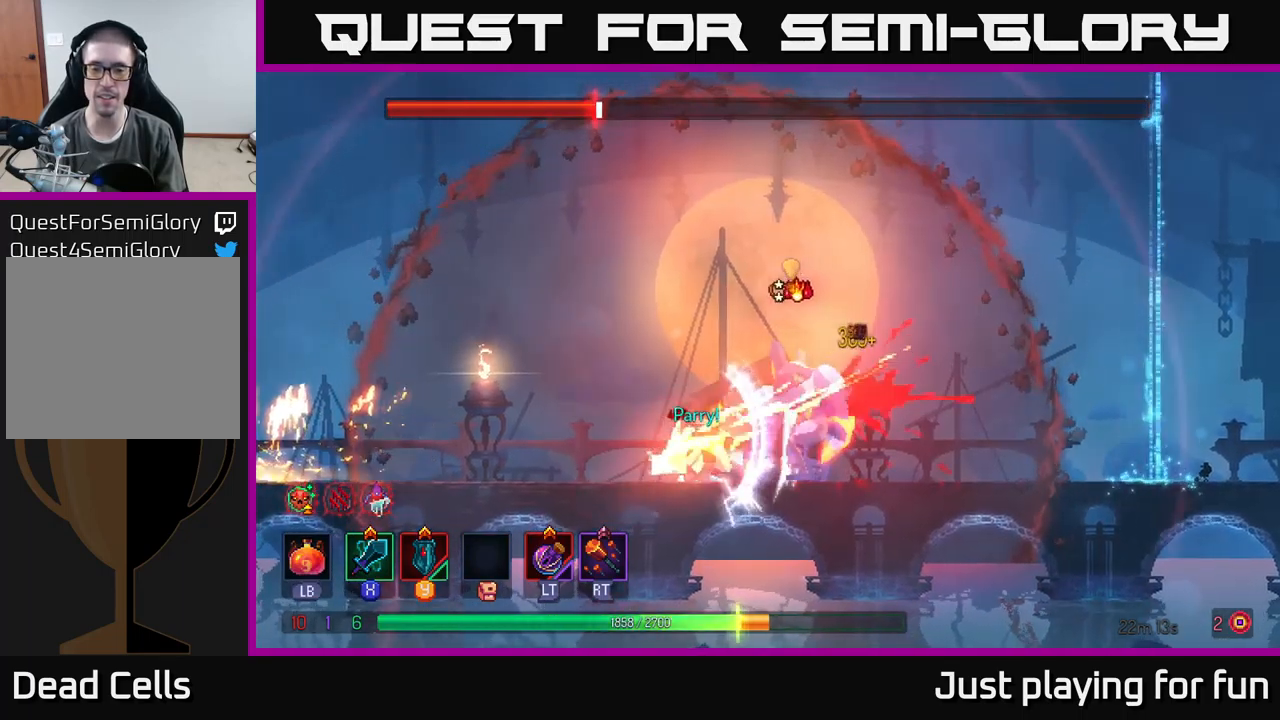
{"buttons": ["X"], "left_stick": "center", "right_stick": "center", "events": [[84, "X", "up"], [167, "X", "down"], [250, "X", "up"], [367, "X", "down"], [417, "X", "up"], [434, "left_stick", "center"], [500, "X", "down"]]}
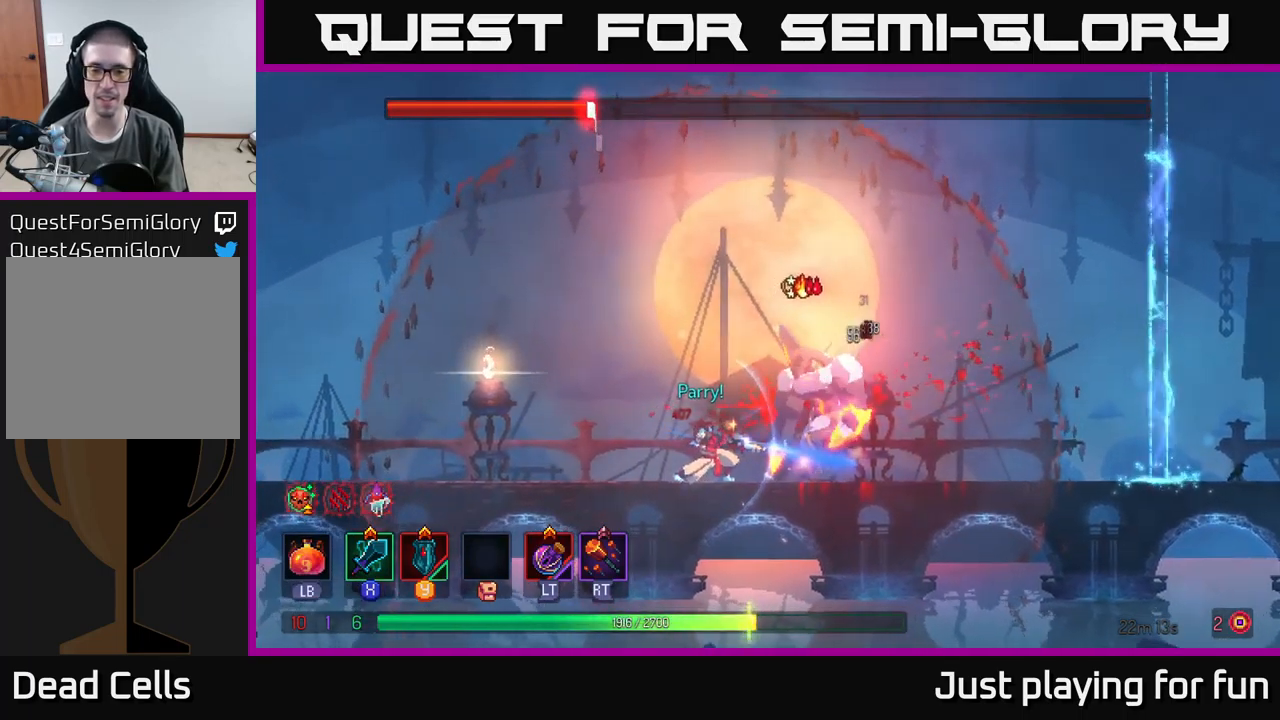
{"buttons": [], "left_stick": "center", "right_stick": "center", "events": [[100, "X", "up"], [184, "X", "down"], [284, "X", "up"], [350, "X", "down"], [434, "X", "up"]]}
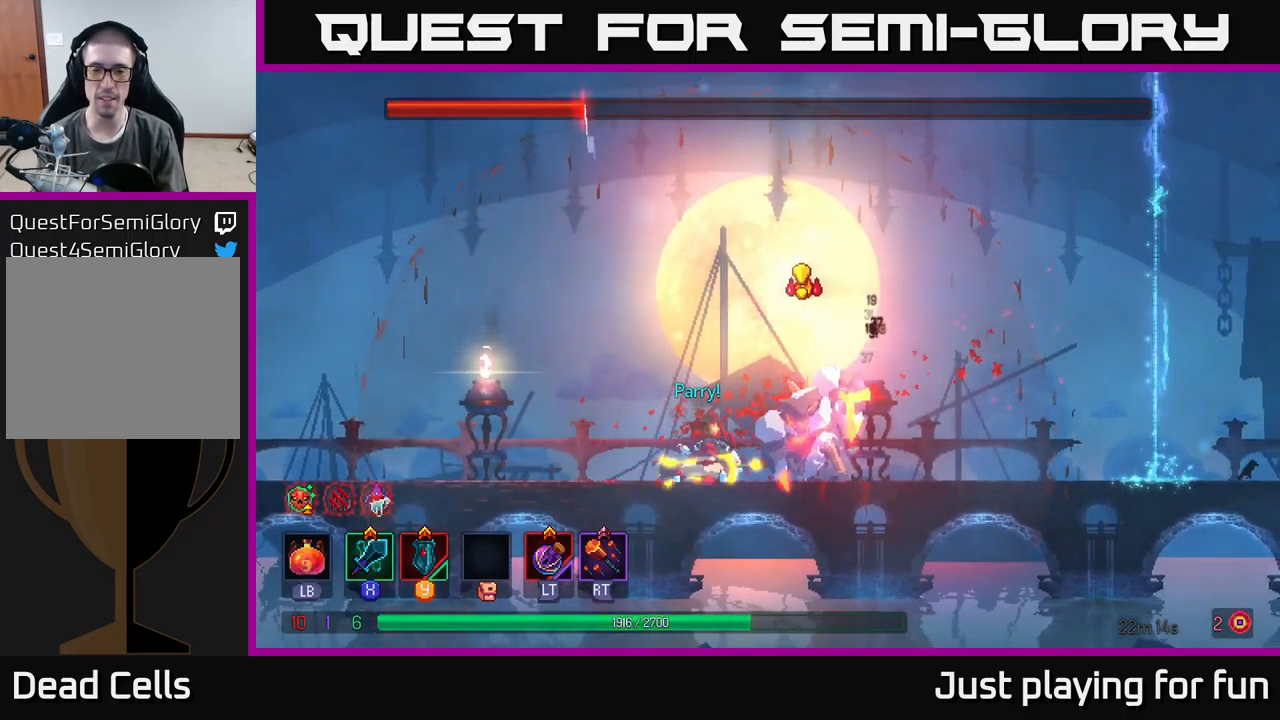
{"buttons": [], "left_stick": "left", "right_stick": "center", "events": [[50, "X", "down"], [150, "X", "up"], [267, "X", "down"], [334, "X", "up"], [466, "left_stick", "left"]]}
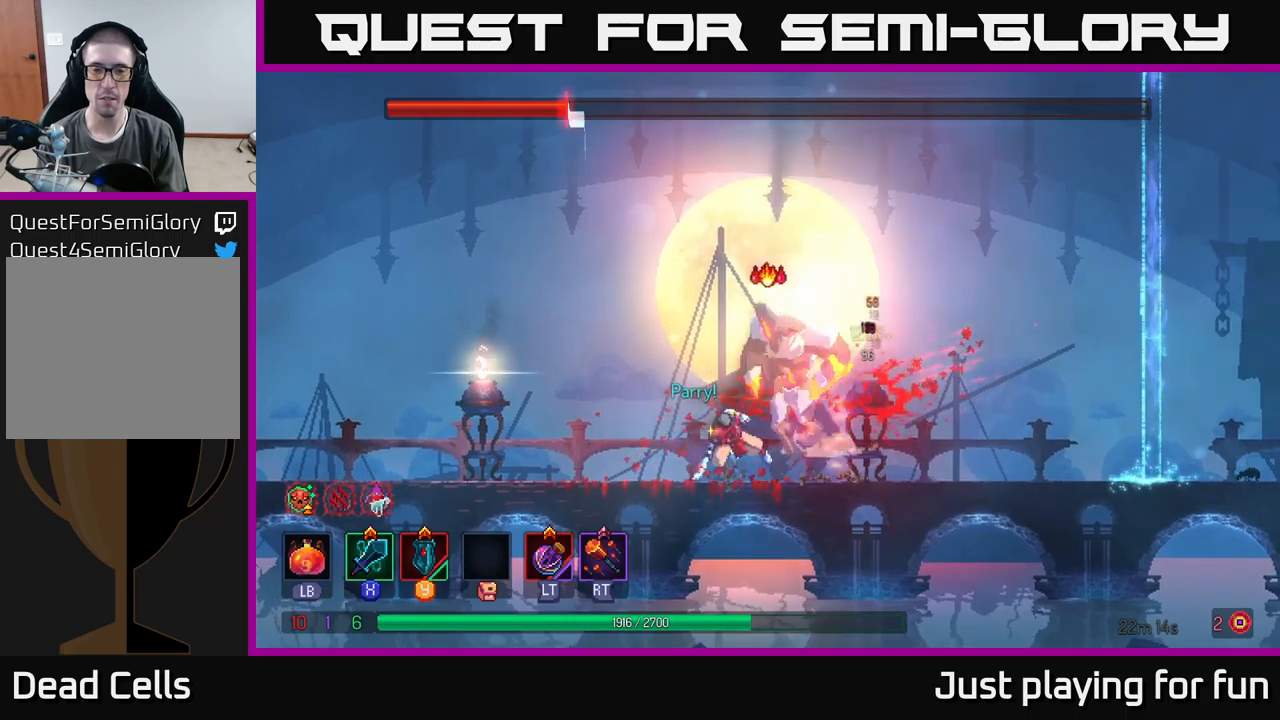
{"buttons": [], "left_stick": "left", "right_stick": "center", "events": [[16, "B", "down"], [100, "B", "up"], [150, "B", "down"], [216, "left_stick", "right"], [250, "B", "up"], [450, "left_stick", "left"]]}
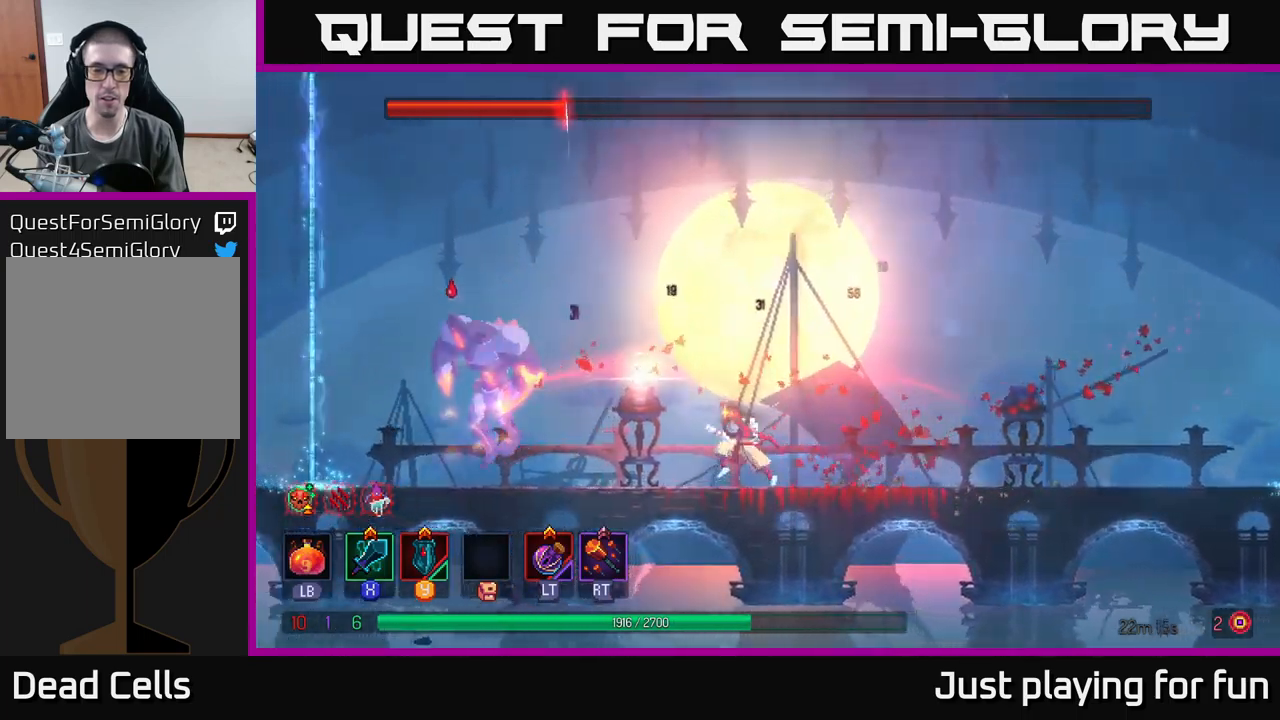
{"buttons": ["X"], "left_stick": "left", "right_stick": "center", "events": [[466, "X", "down"]]}
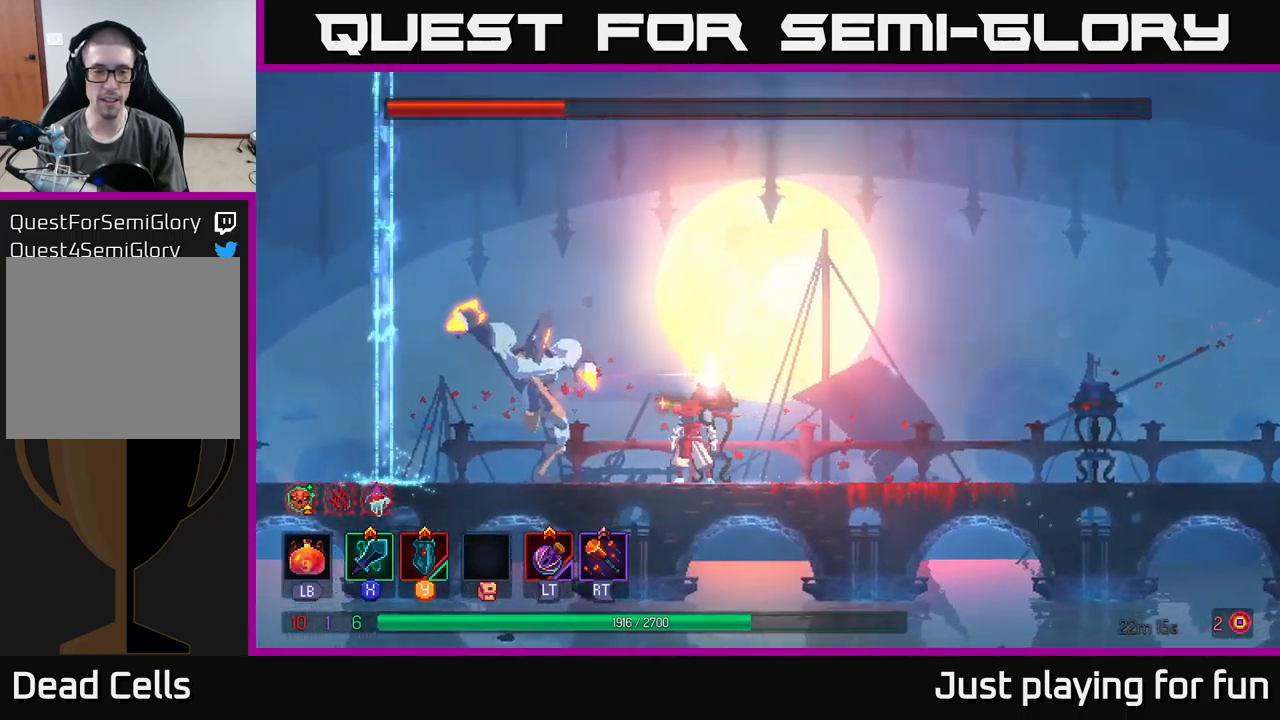
{"buttons": [], "left_stick": "center", "right_stick": "center", "events": [[50, "X", "up"], [216, "left_stick", "center"], [400, "B", "down"], [466, "B", "up"]]}
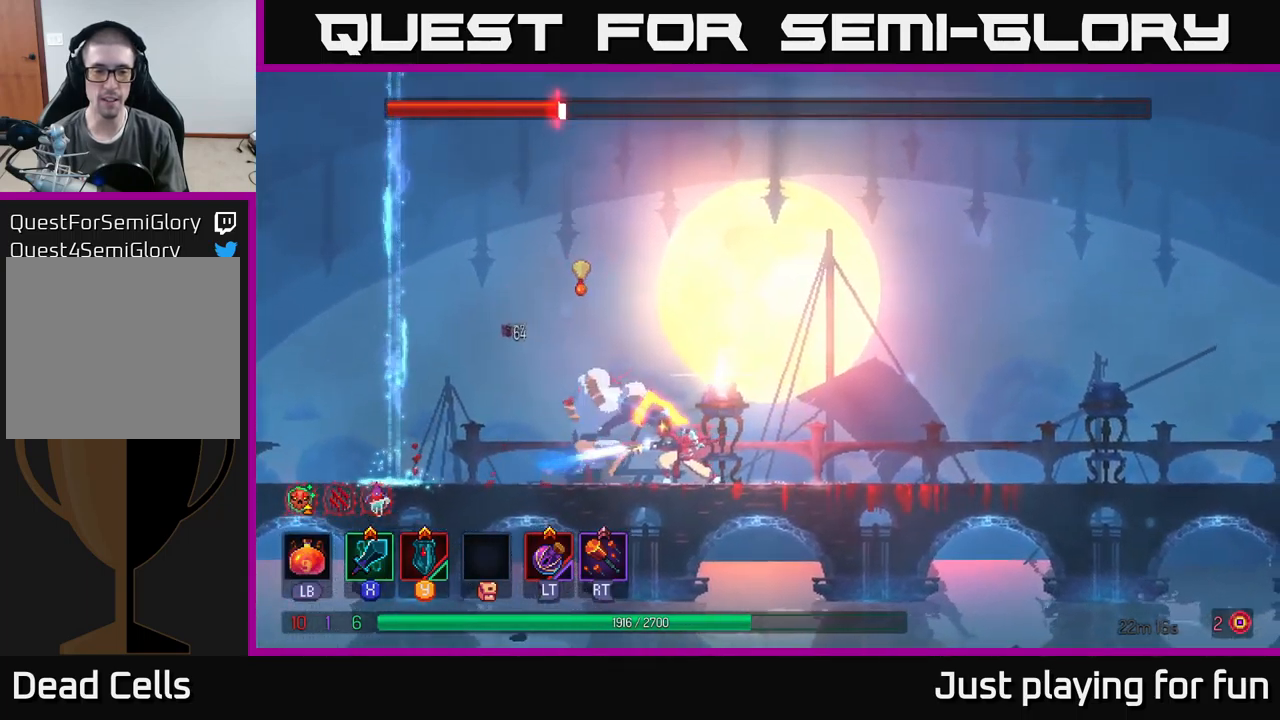
{"buttons": ["X"], "left_stick": "center", "right_stick": "center", "events": [[50, "B", "down"], [133, "B", "up"], [500, "X", "down"]]}
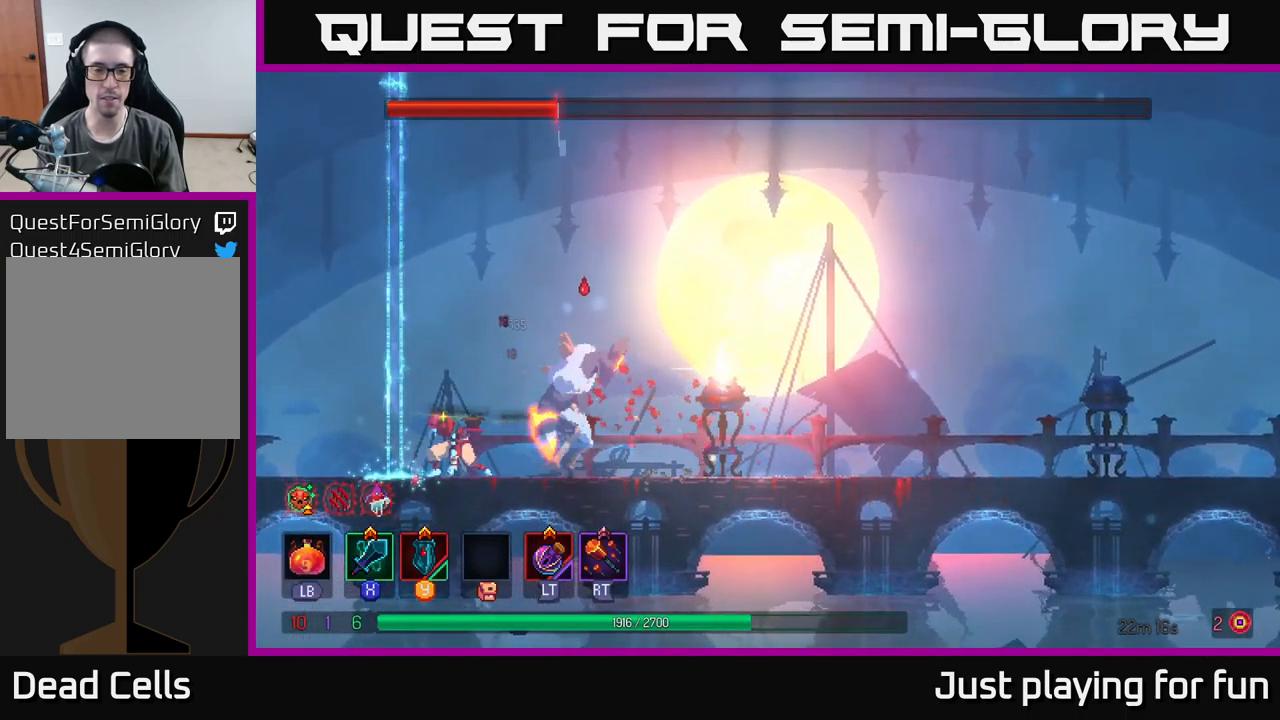
{"buttons": ["X"], "left_stick": "right", "right_stick": "center", "events": [[83, "X", "up"], [100, "left_stick", "right"], [500, "X", "down"]]}
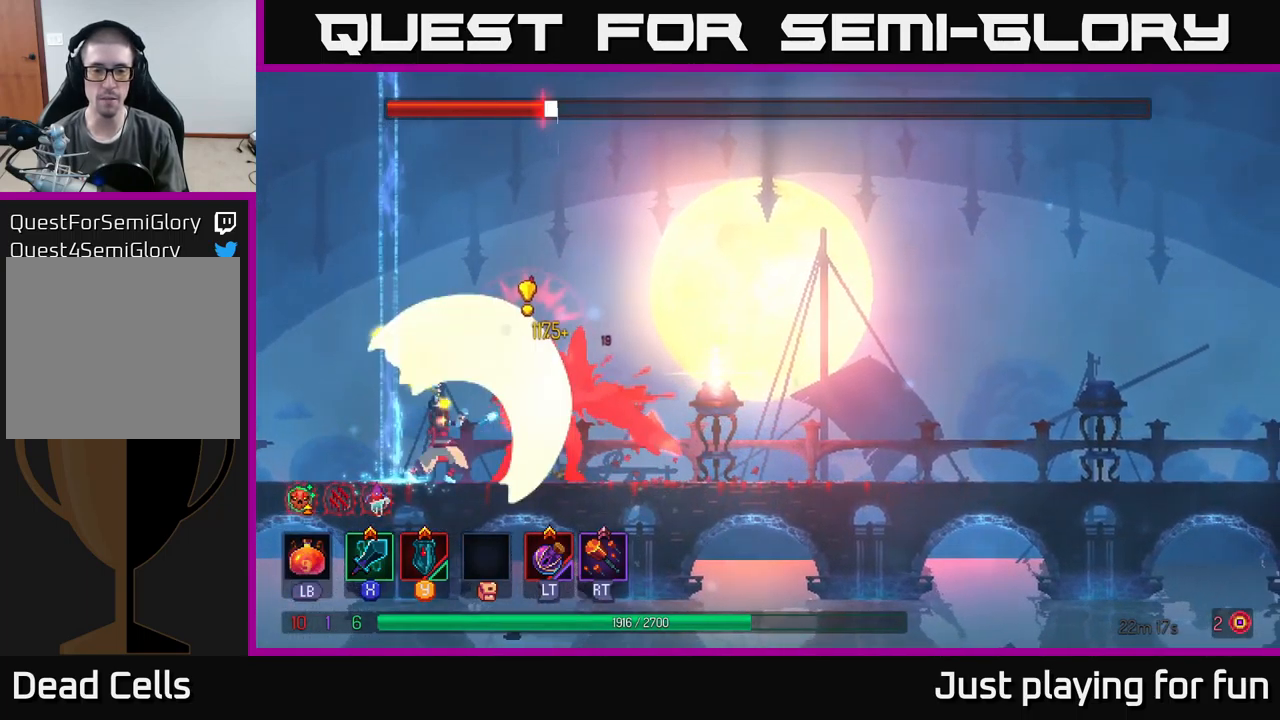
{"buttons": ["B"], "left_stick": "right", "right_stick": "center", "events": [[33, "left_stick", "center"], [66, "X", "up"], [150, "B", "down"], [150, "left_stick", "right"], [266, "B", "up"], [316, "B", "down"], [383, "B", "up"], [433, "B", "down"]]}
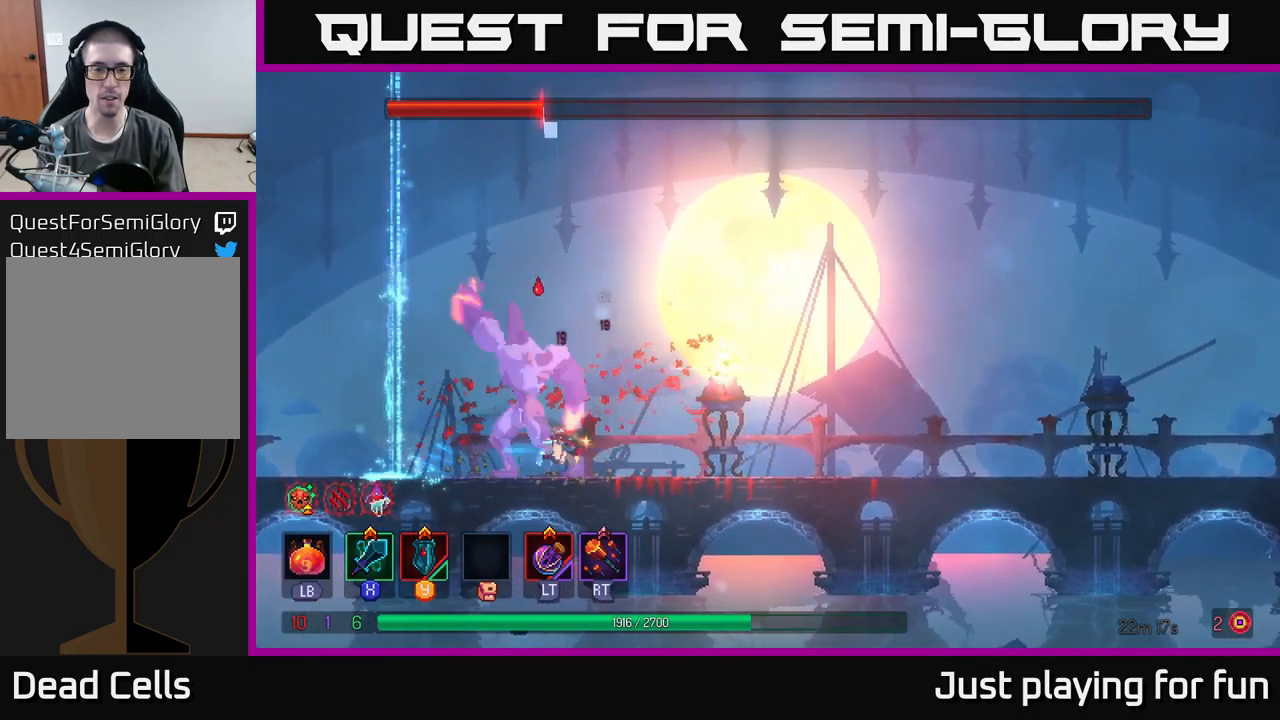
{"buttons": [], "left_stick": "left", "right_stick": "center", "events": [[16, "B", "up"], [100, "B", "down"], [150, "B", "up"], [233, "left_stick", "left"], [266, "X", "down"], [350, "X", "up"]]}
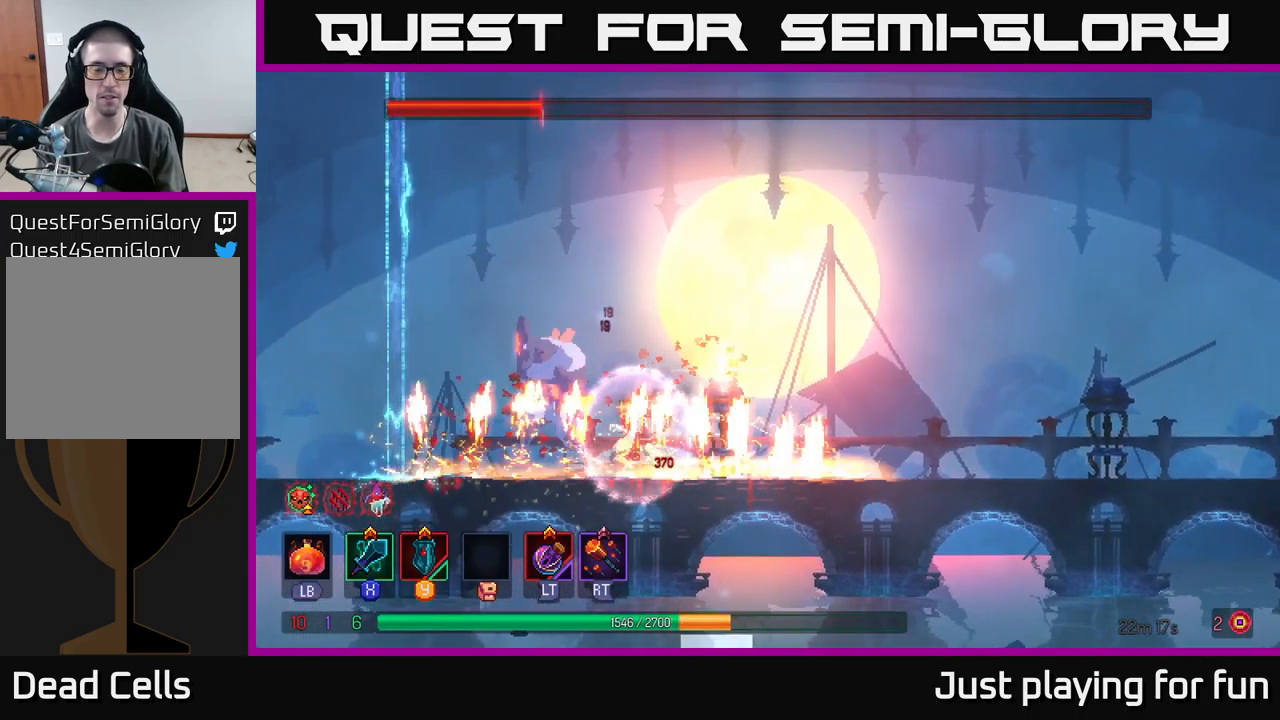
{"buttons": [], "left_stick": "center", "right_stick": "center", "events": [[216, "X", "down"], [233, "left_stick", "center"], [316, "X", "up"]]}
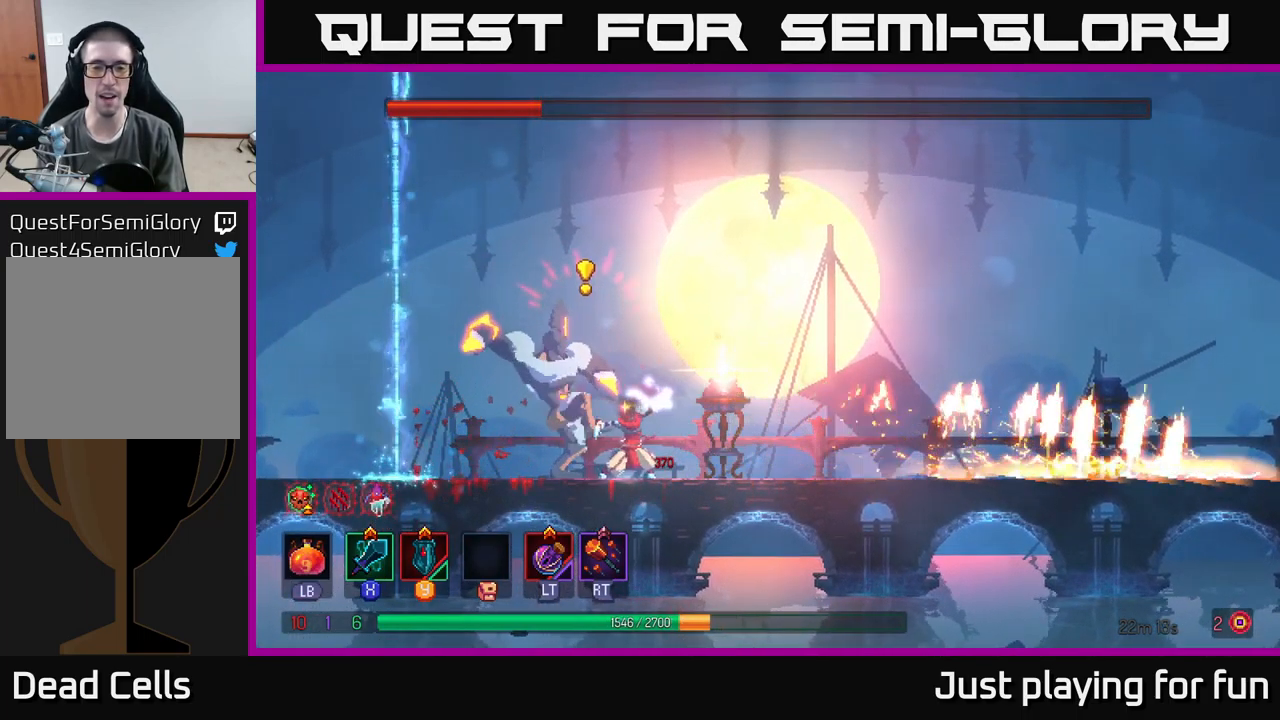
{"buttons": [], "left_stick": "left", "right_stick": "center", "events": [[50, "left_stick", "right"], [83, "B", "down"], [133, "B", "up"], [200, "B", "down"], [300, "B", "up"], [433, "left_stick", "left"]]}
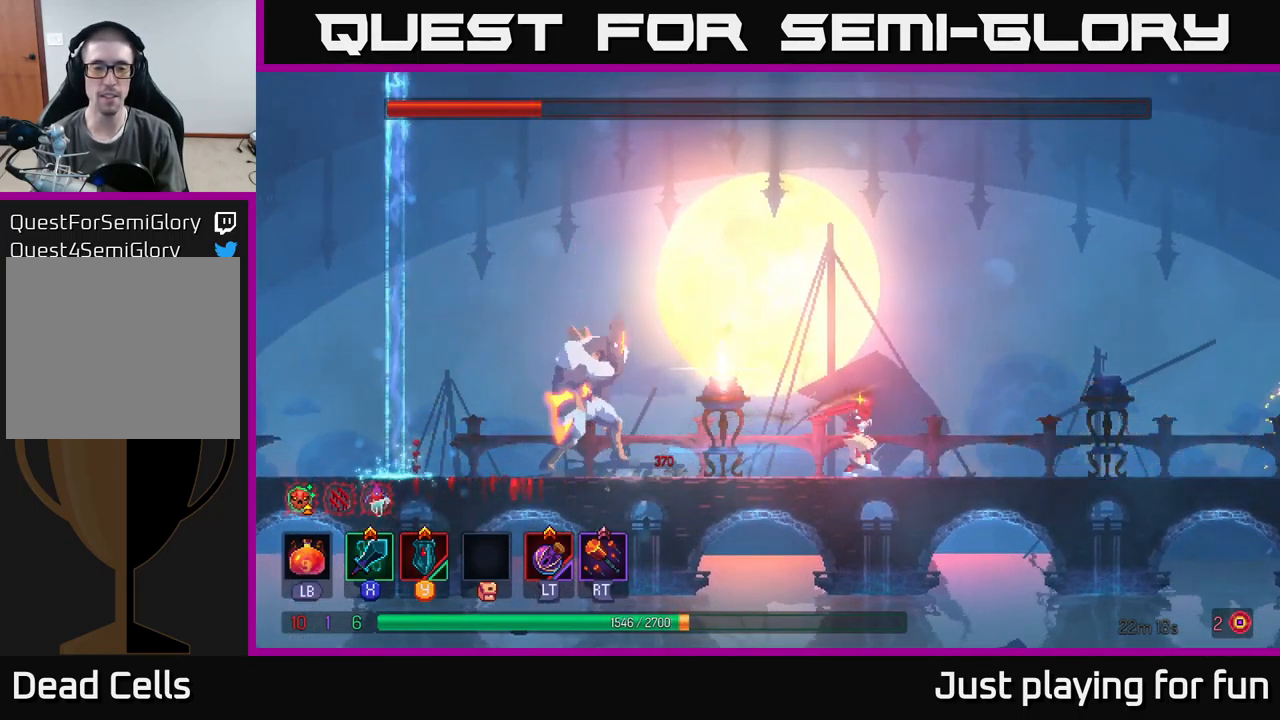
{"buttons": [], "left_stick": "center", "right_stick": "center", "events": [[467, "left_stick", "center"]]}
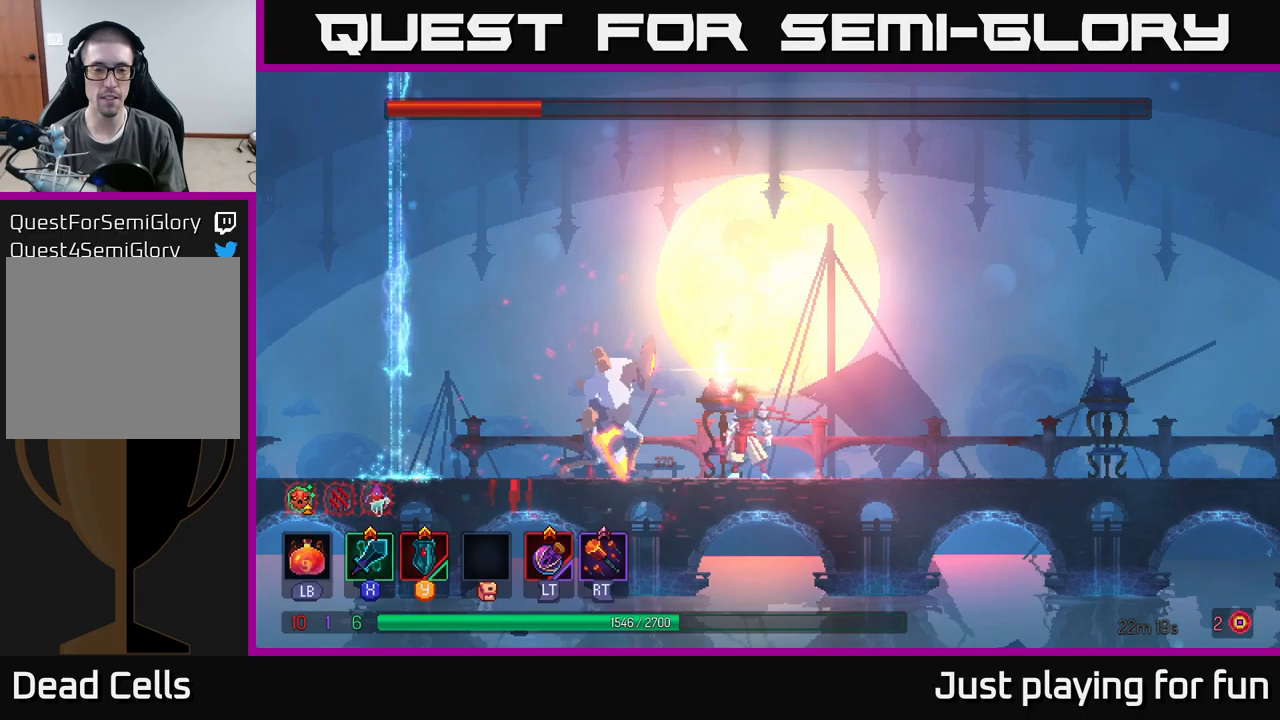
{"buttons": [], "left_stick": "right", "right_stick": "center", "events": [[350, "left_stick", "right"]]}
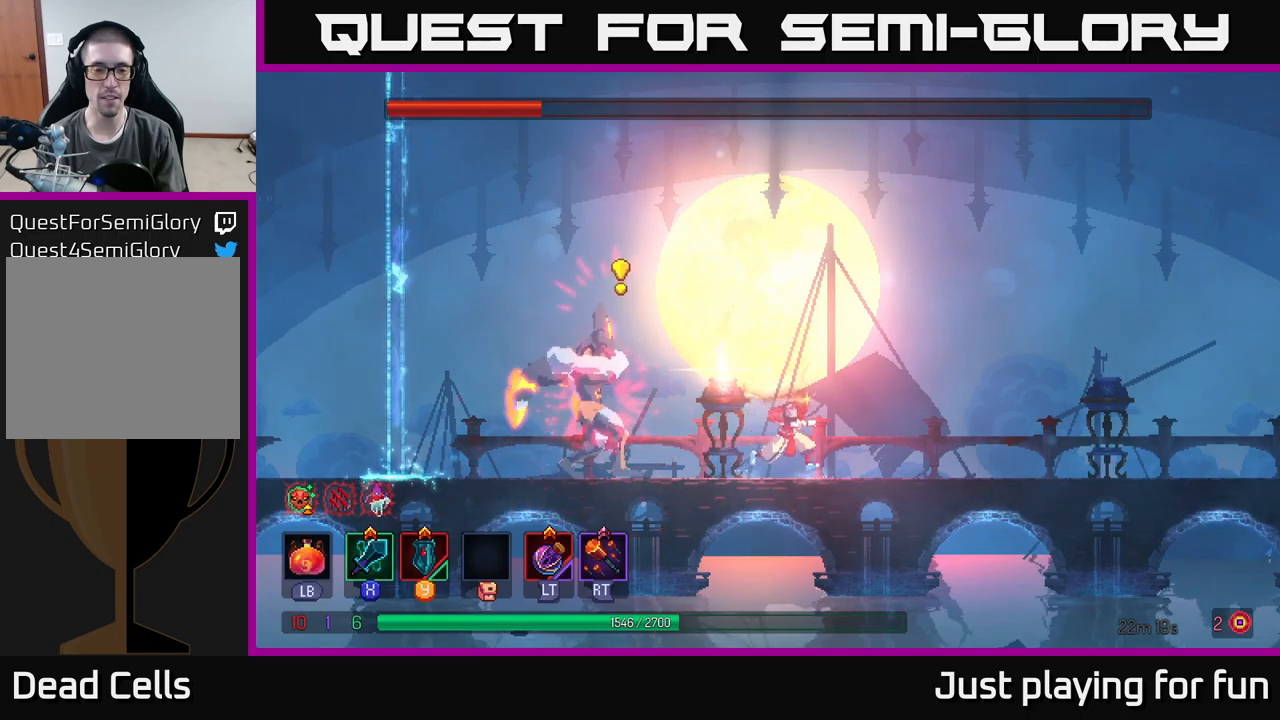
{"buttons": [], "left_stick": "right", "right_stick": "center", "events": []}
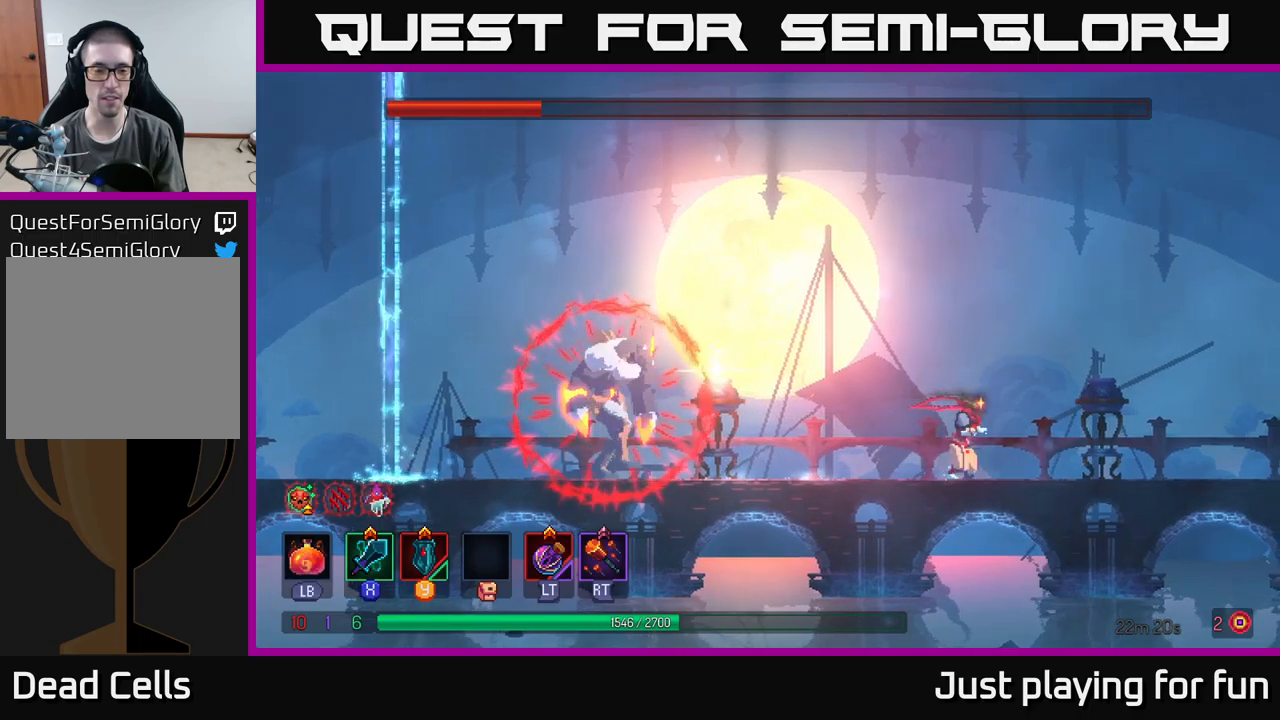
{"buttons": [], "left_stick": "left", "right_stick": "center", "events": [[350, "left_stick", "left"]]}
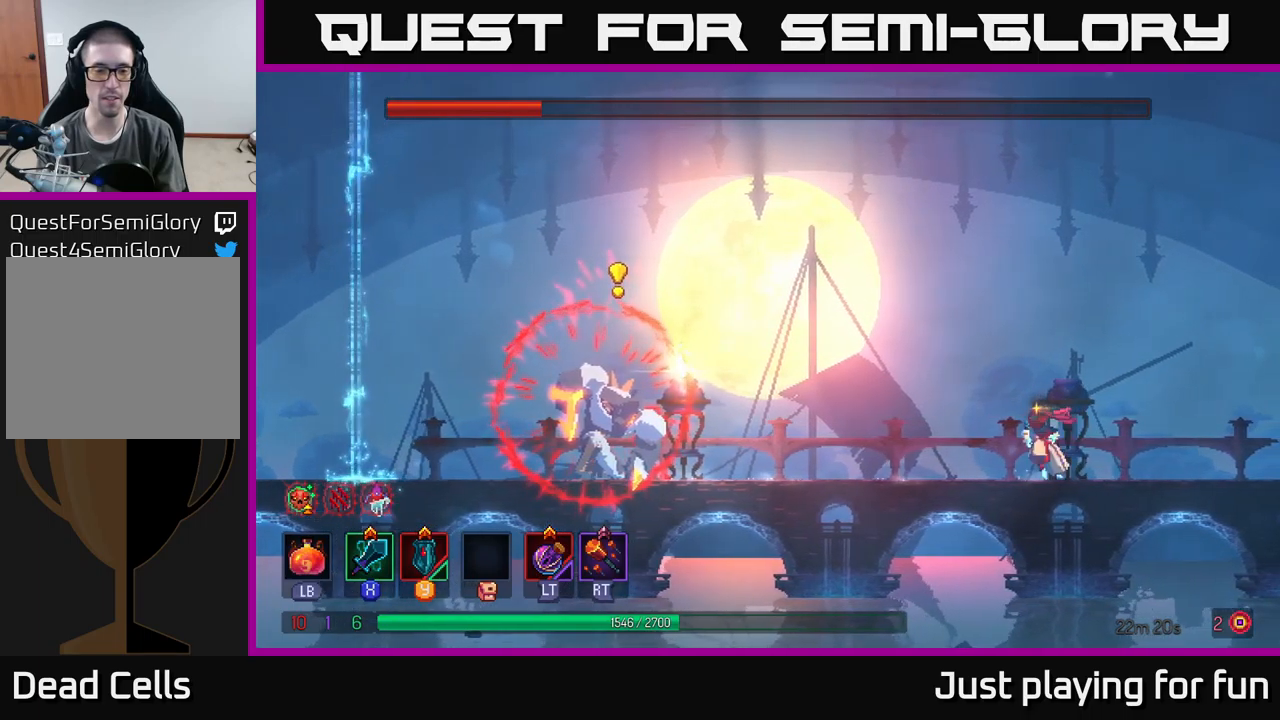
{"buttons": ["B"], "left_stick": "left", "right_stick": "center", "events": [[33, "left_stick", "center"], [83, "R2", "down"], [150, "R2", "up"], [167, "left_stick", "right"], [400, "left_stick", "left"], [500, "B", "down"]]}
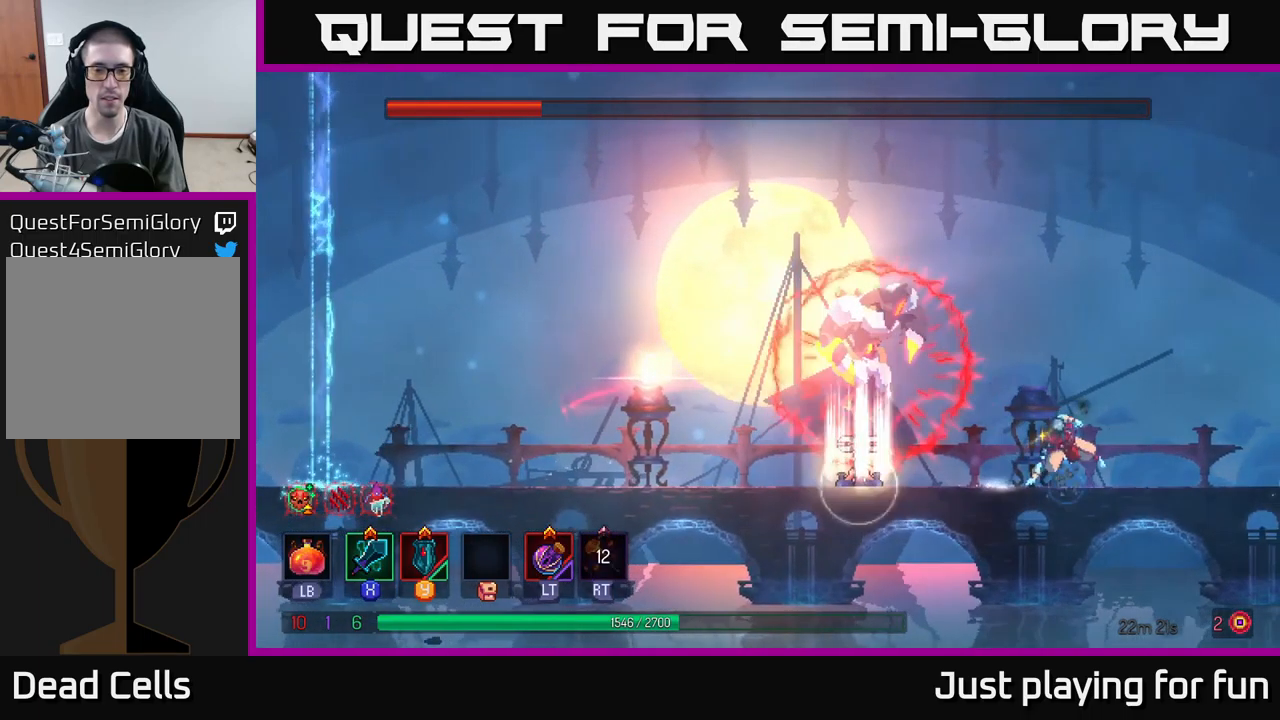
{"buttons": [], "left_stick": "right", "right_stick": "center", "events": [[100, "B", "up"], [417, "left_stick", "right"]]}